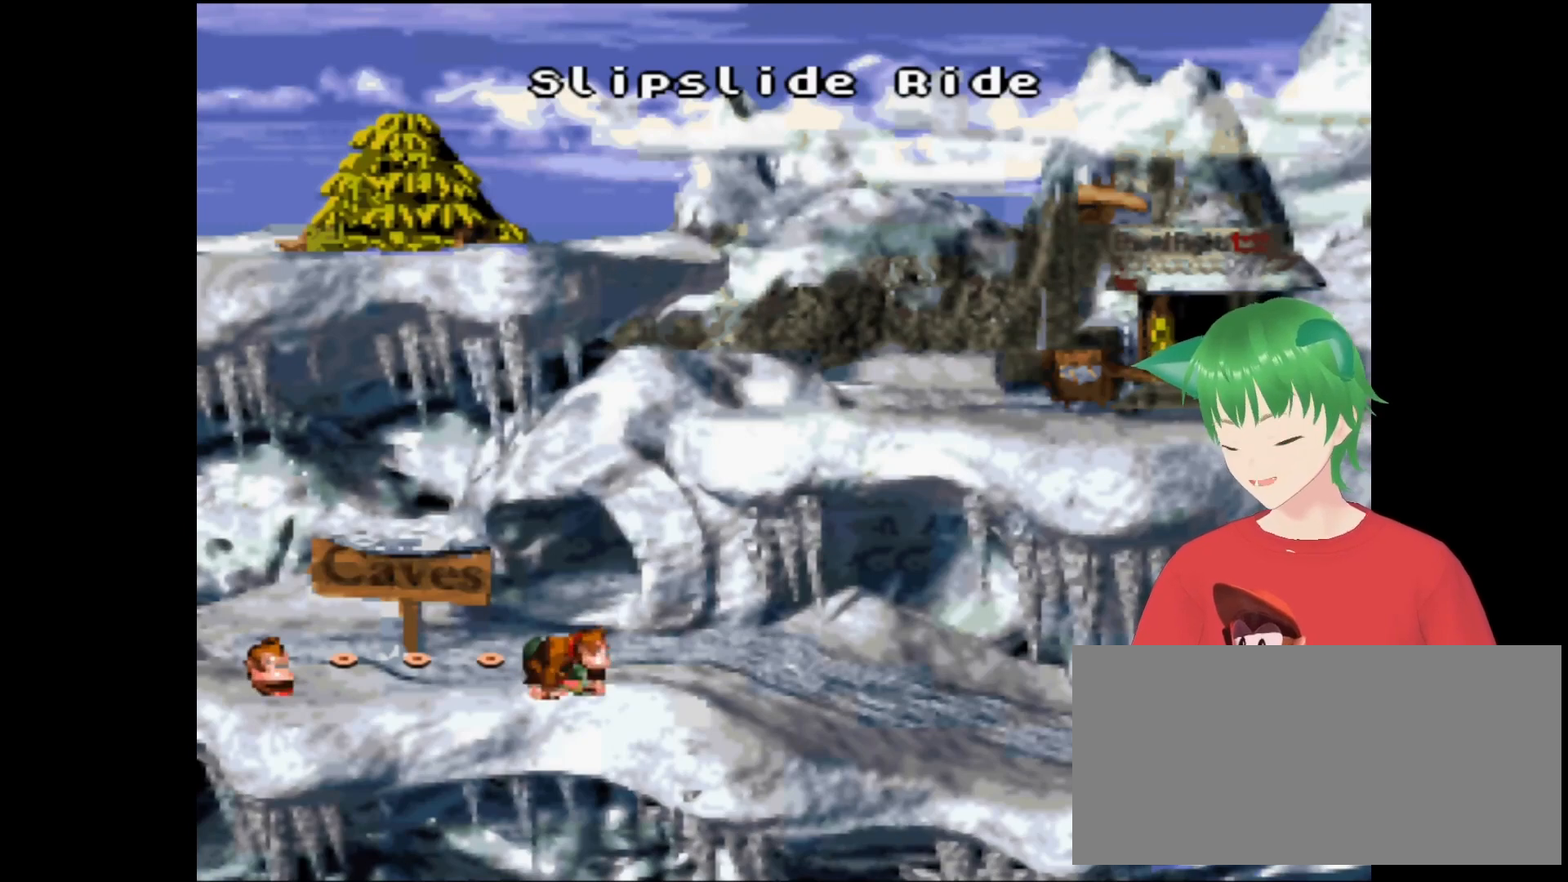
Gameplay with a controller (Nintendo layout); each line is a JSON object with the inputs held at the frame after it. "events" lists button and stick changes between this image and that frame as [ms after this image, input, new state], when the widget could be followed in between. Not read: L3 R3.
{"buttons": ["B"], "events": [[433, "B", "down"]]}
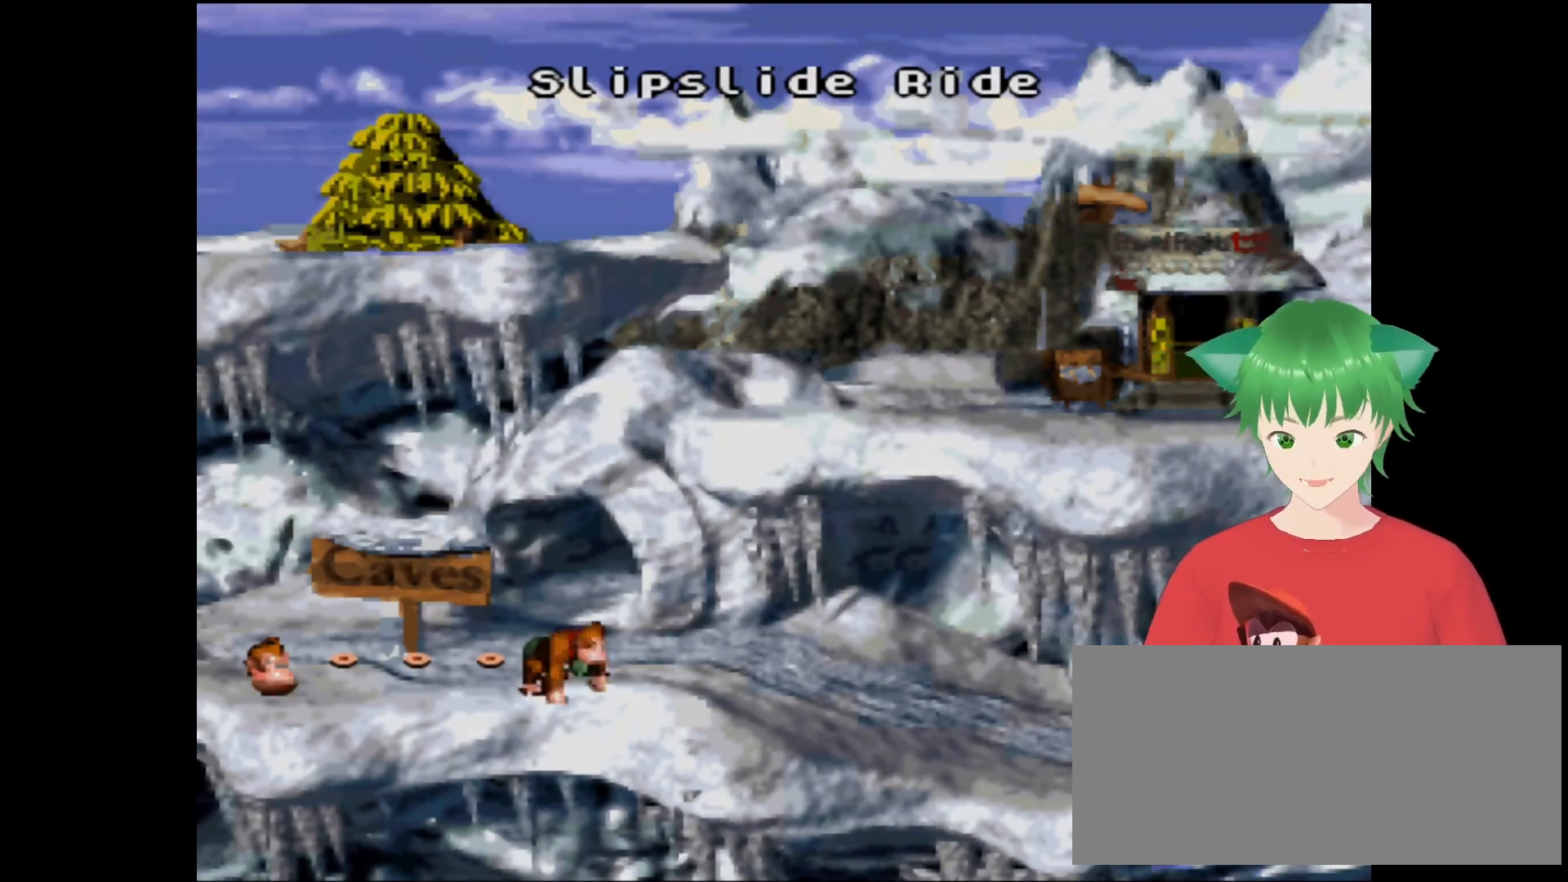
{"buttons": [], "events": [[133, "B", "up"]]}
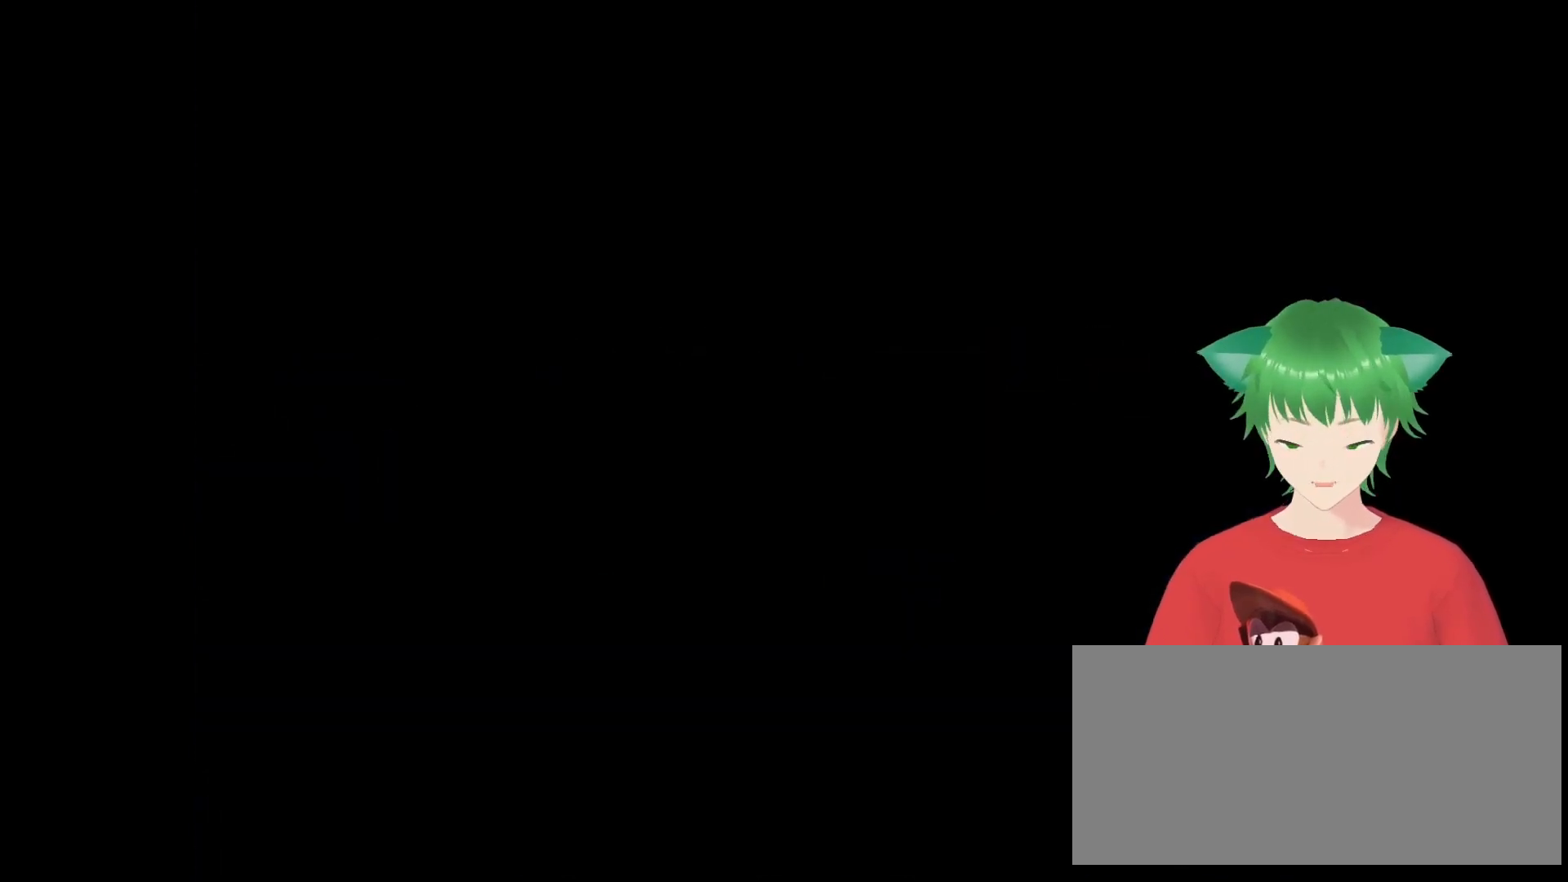
{"buttons": [], "events": []}
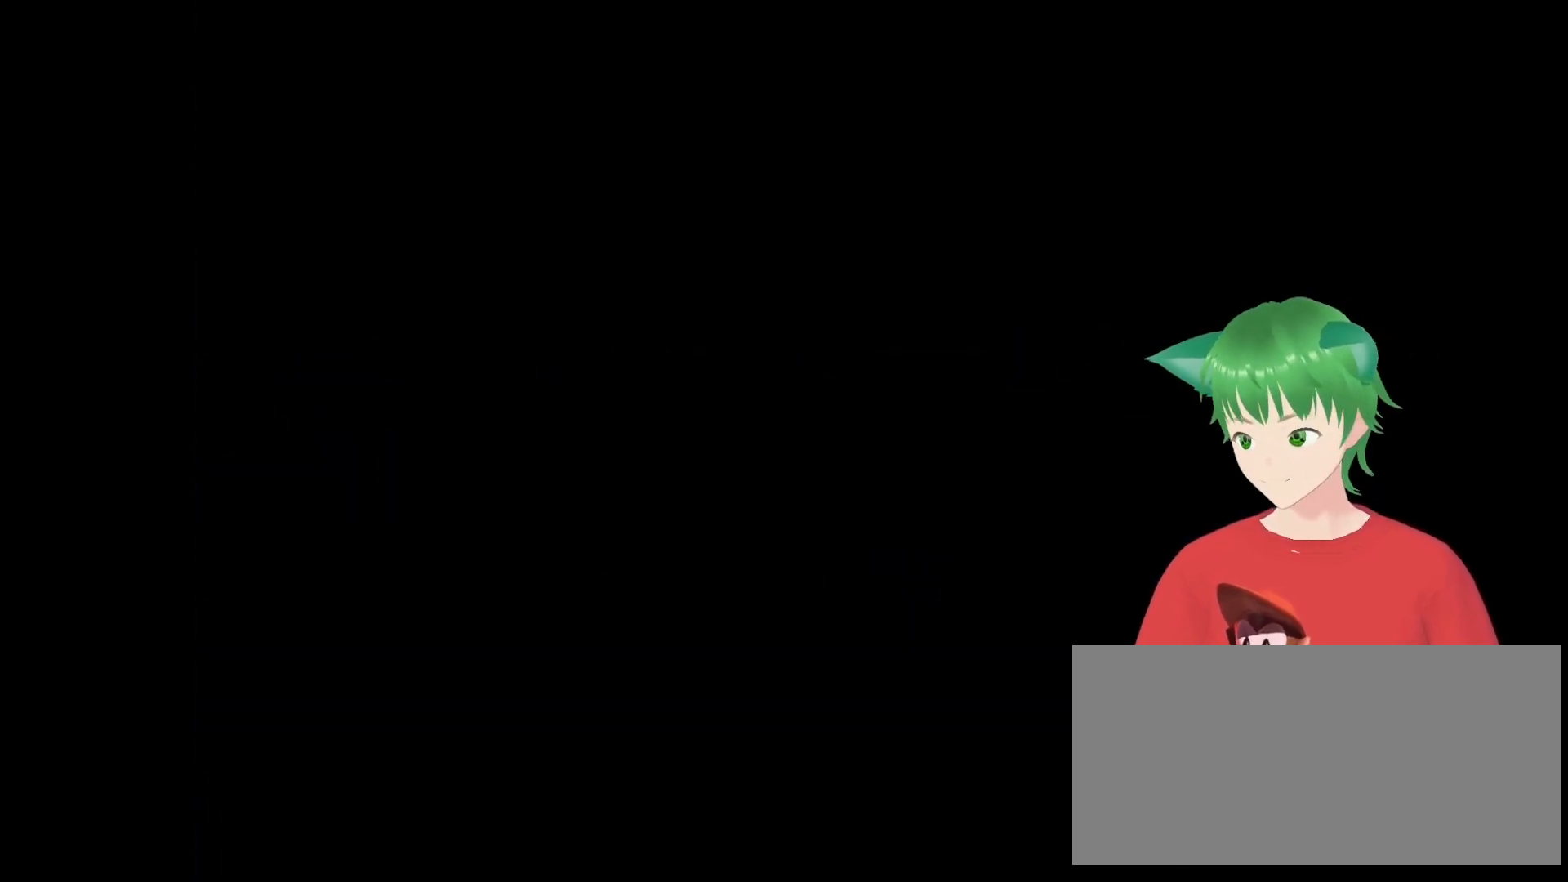
{"buttons": [], "events": []}
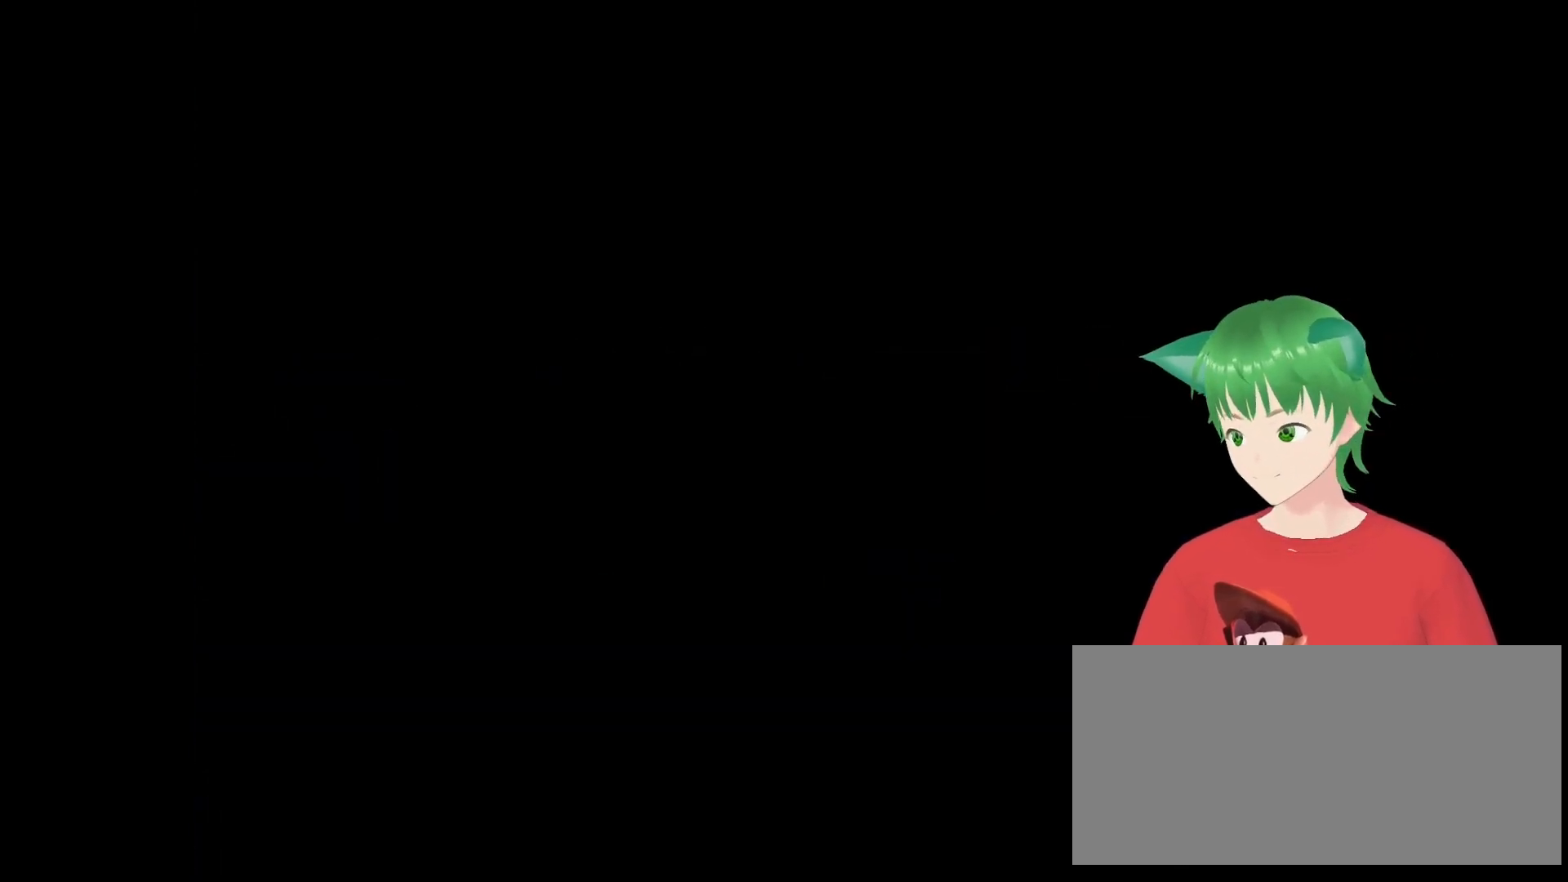
{"buttons": [], "events": []}
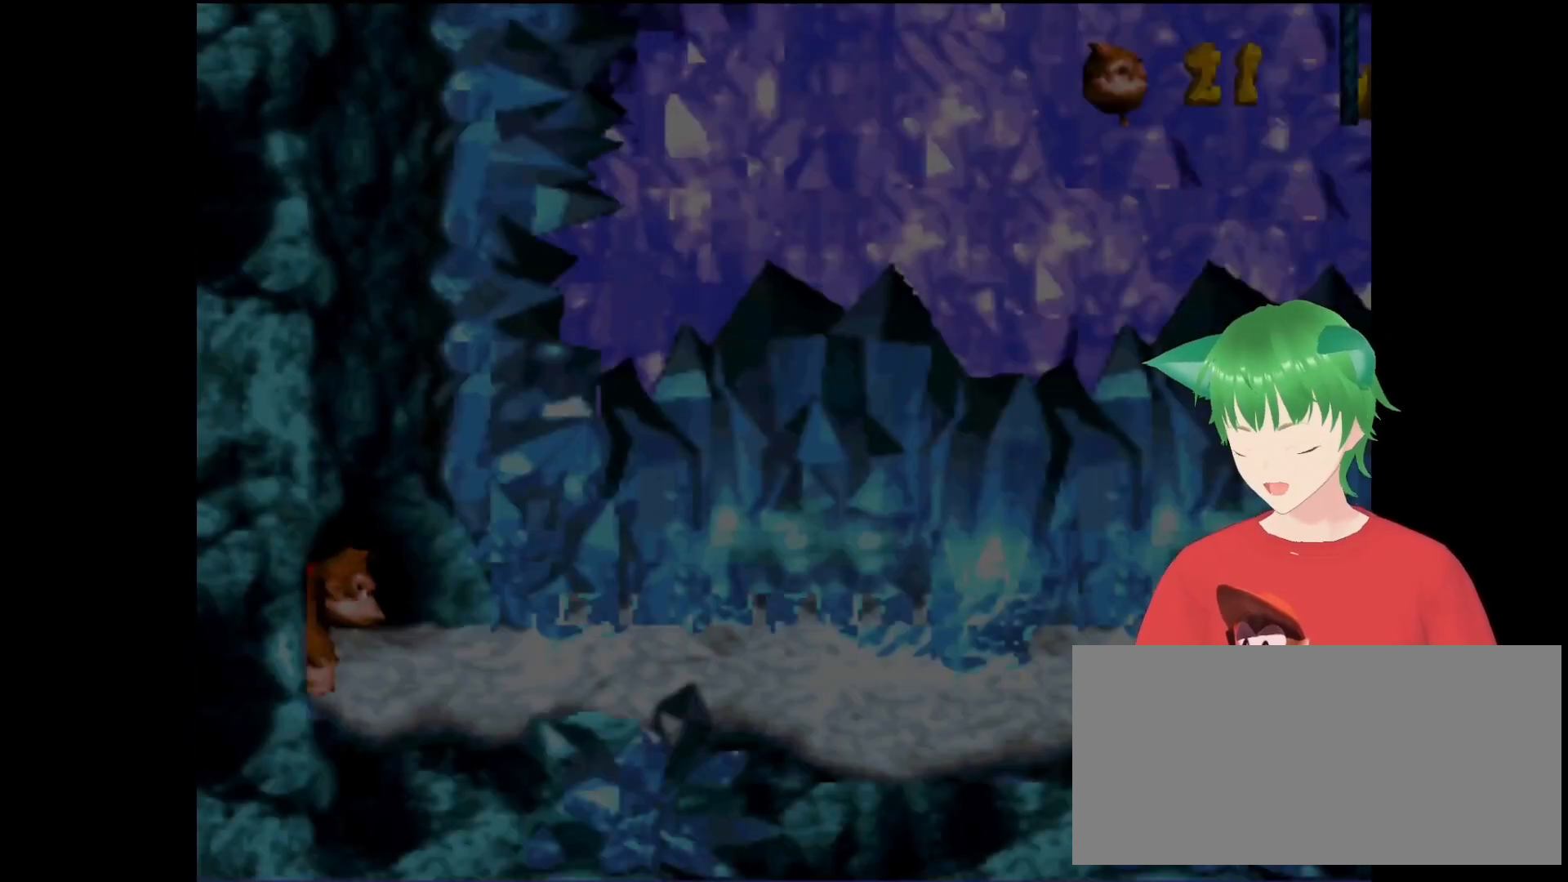
{"buttons": [], "events": []}
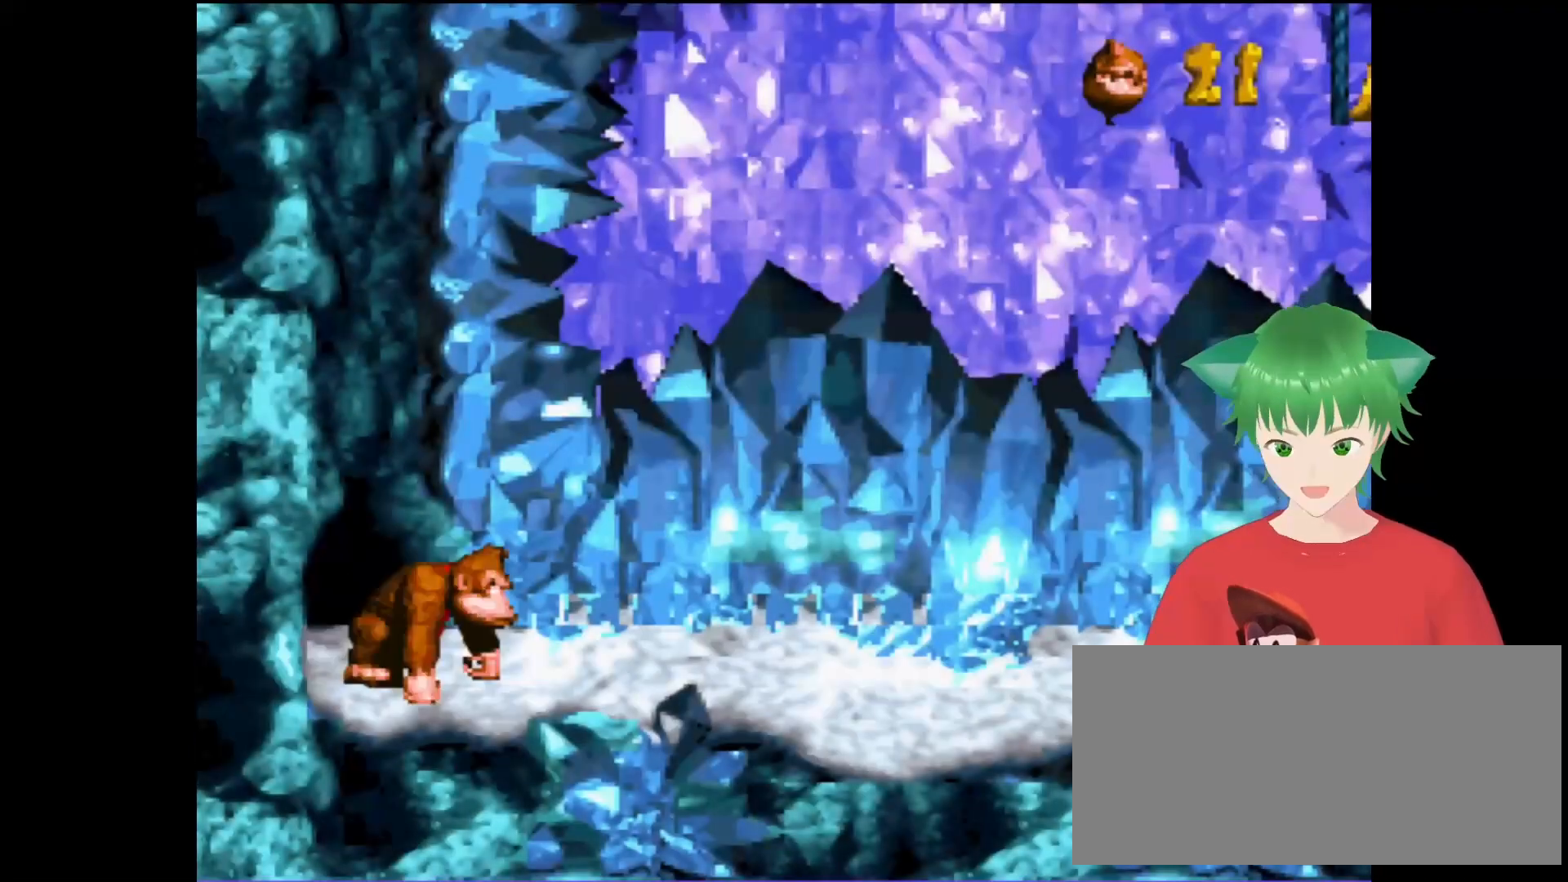
{"buttons": ["Y", "DPAD_RIGHT"], "events": [[367, "DPAD_RIGHT", "down"], [400, "Y", "down"]]}
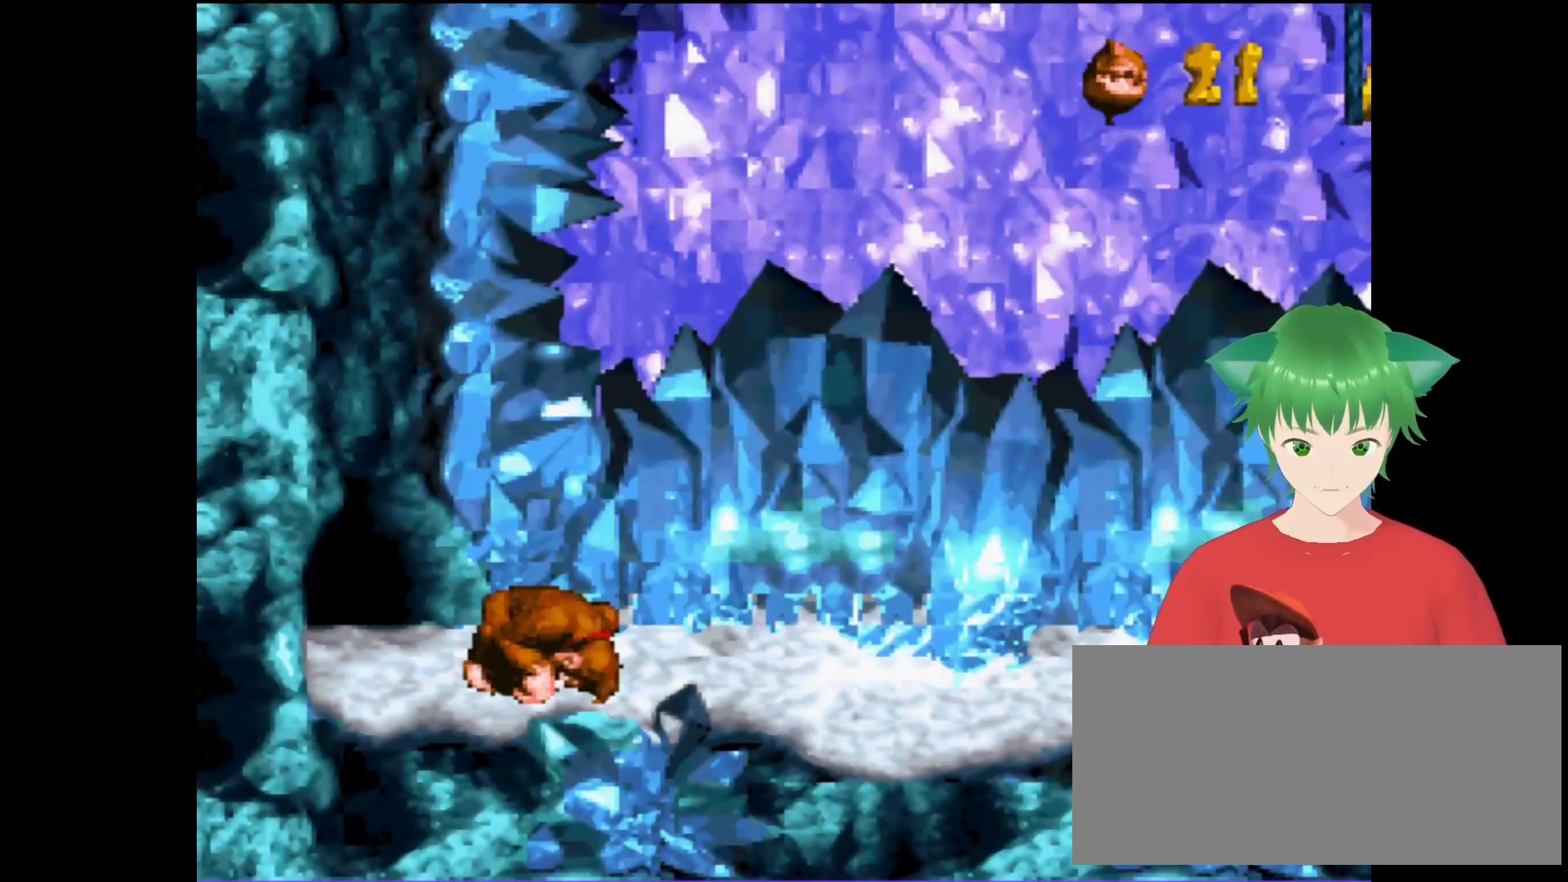
{"buttons": ["Y"], "events": [[167, "B", "down"], [267, "DPAD_UP", "down"], [333, "DPAD_UP", "up"], [367, "DPAD_RIGHT", "up"], [433, "B", "up"]]}
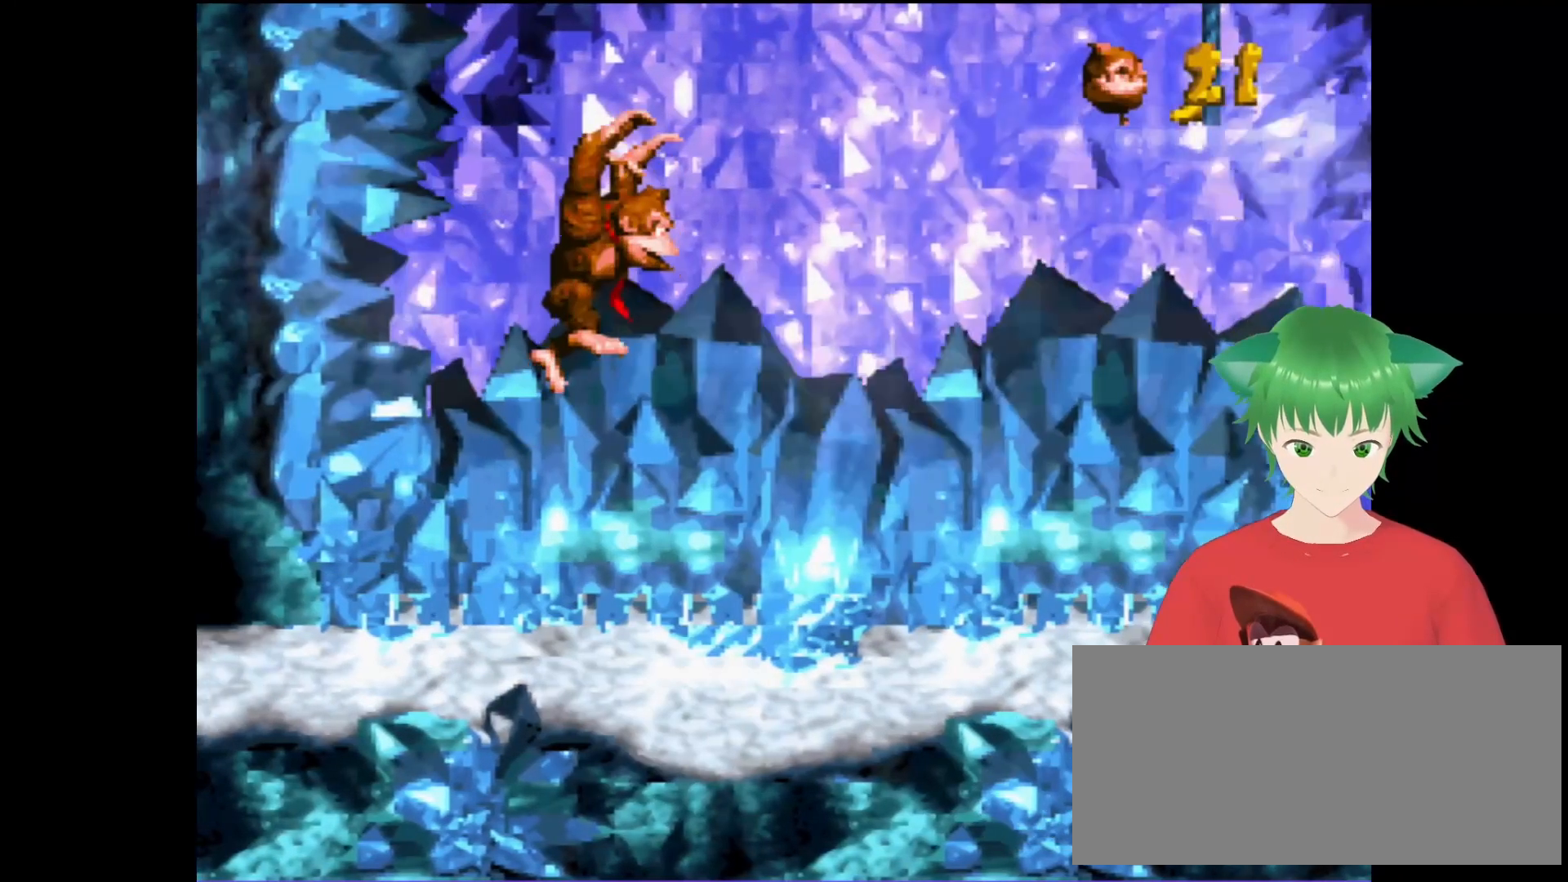
{"buttons": ["Y"], "events": [[267, "DPAD_RIGHT", "down"], [467, "DPAD_RIGHT", "up"]]}
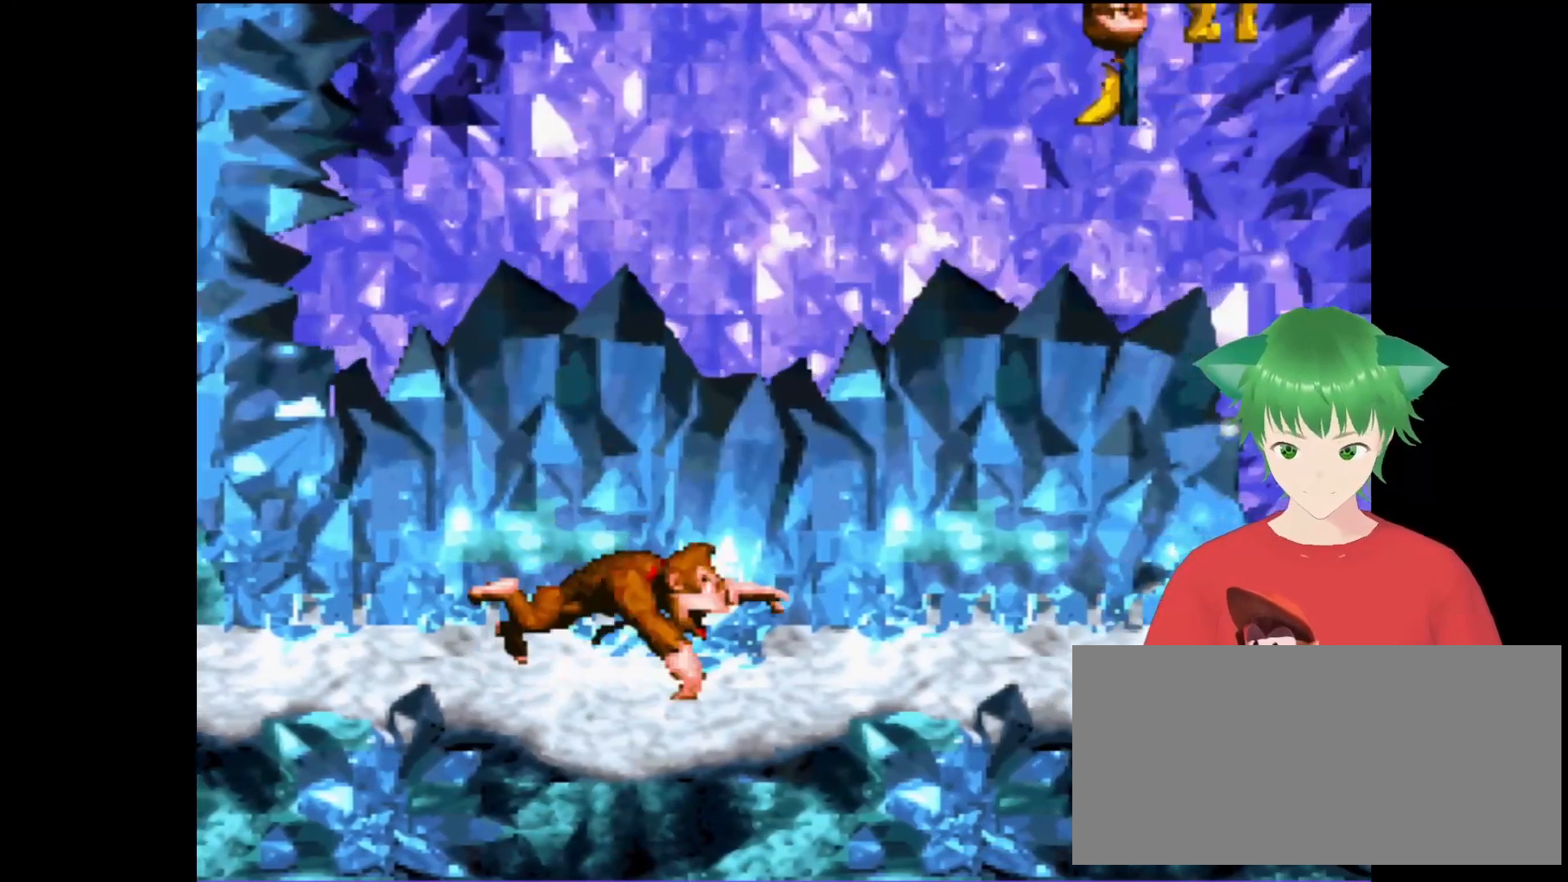
{"buttons": ["B", "Y", "DPAD_LEFT"], "events": [[233, "DPAD_LEFT", "down"], [367, "B", "down"]]}
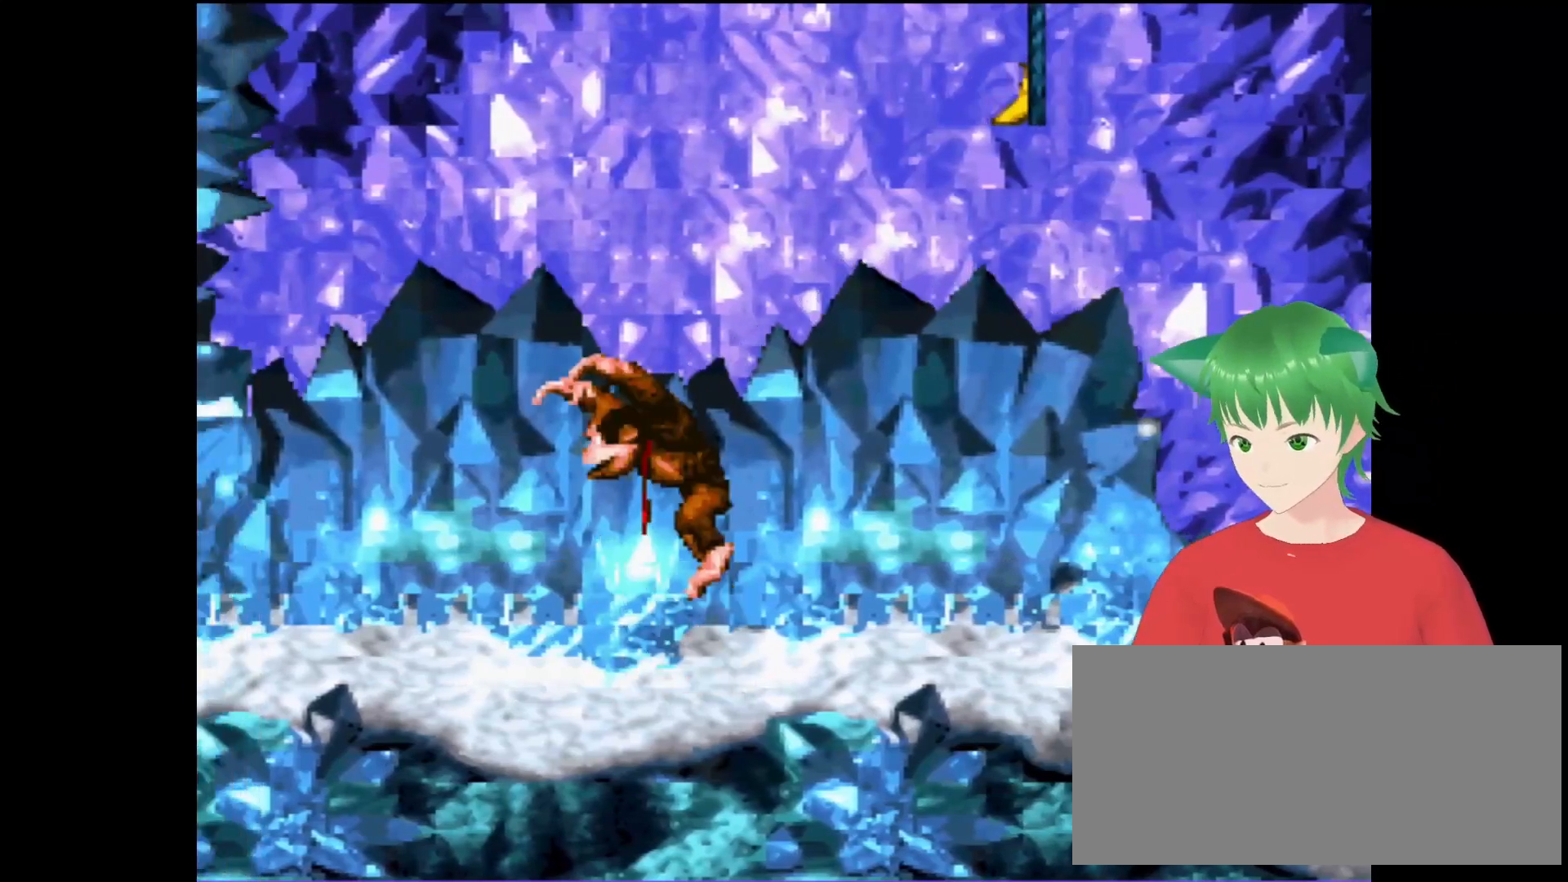
{"buttons": ["Y", "DPAD_RIGHT"], "events": [[167, "B", "up"], [167, "DPAD_LEFT", "up"], [467, "DPAD_RIGHT", "down"]]}
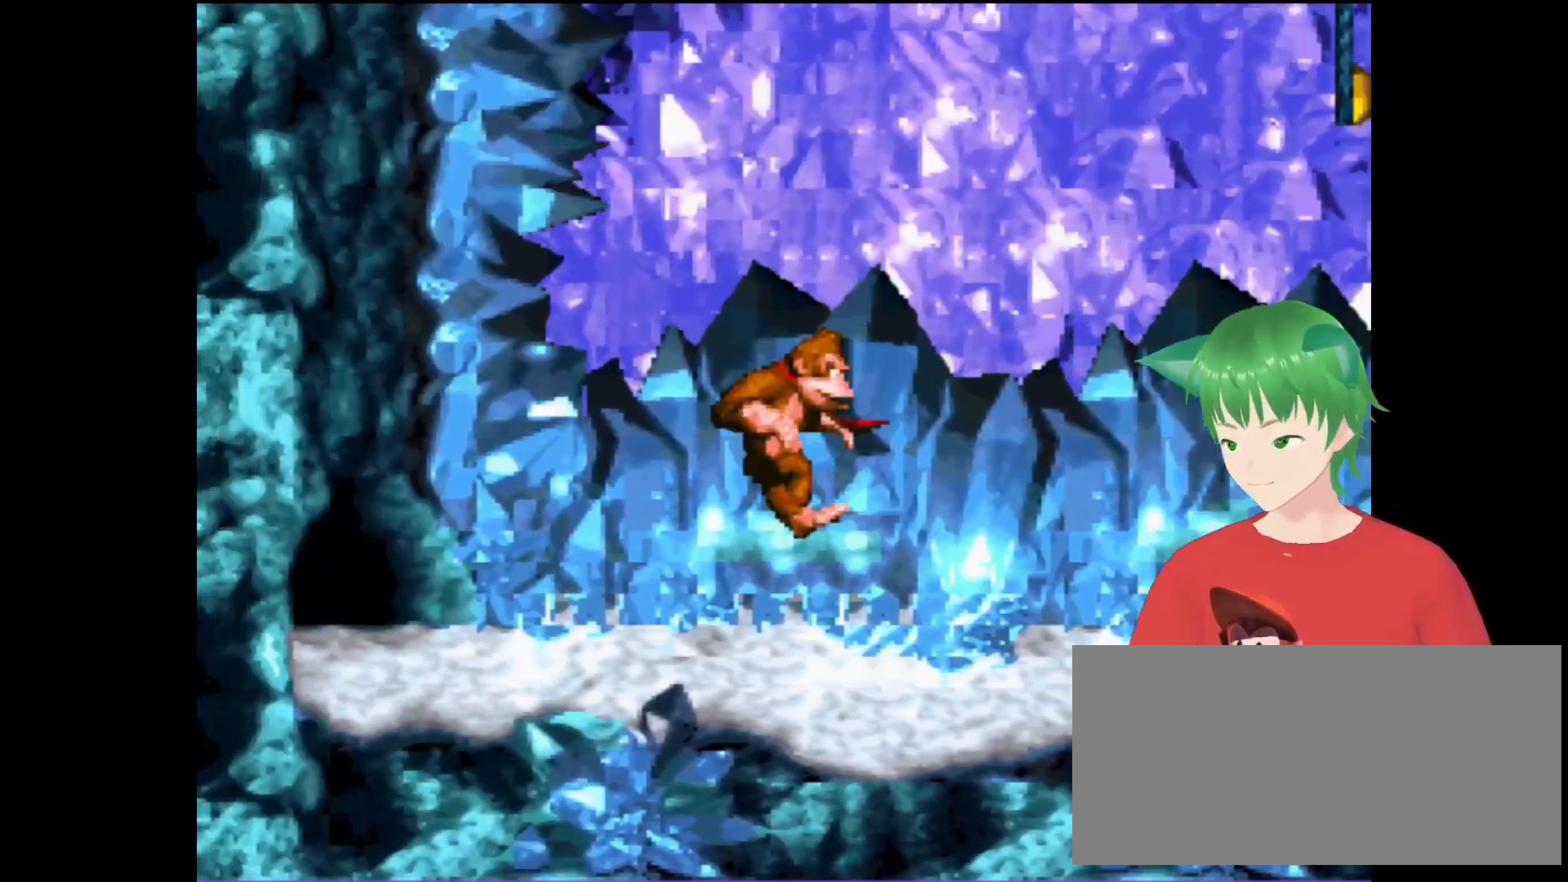
{"buttons": ["Y"], "events": [[200, "DPAD_RIGHT", "up"]]}
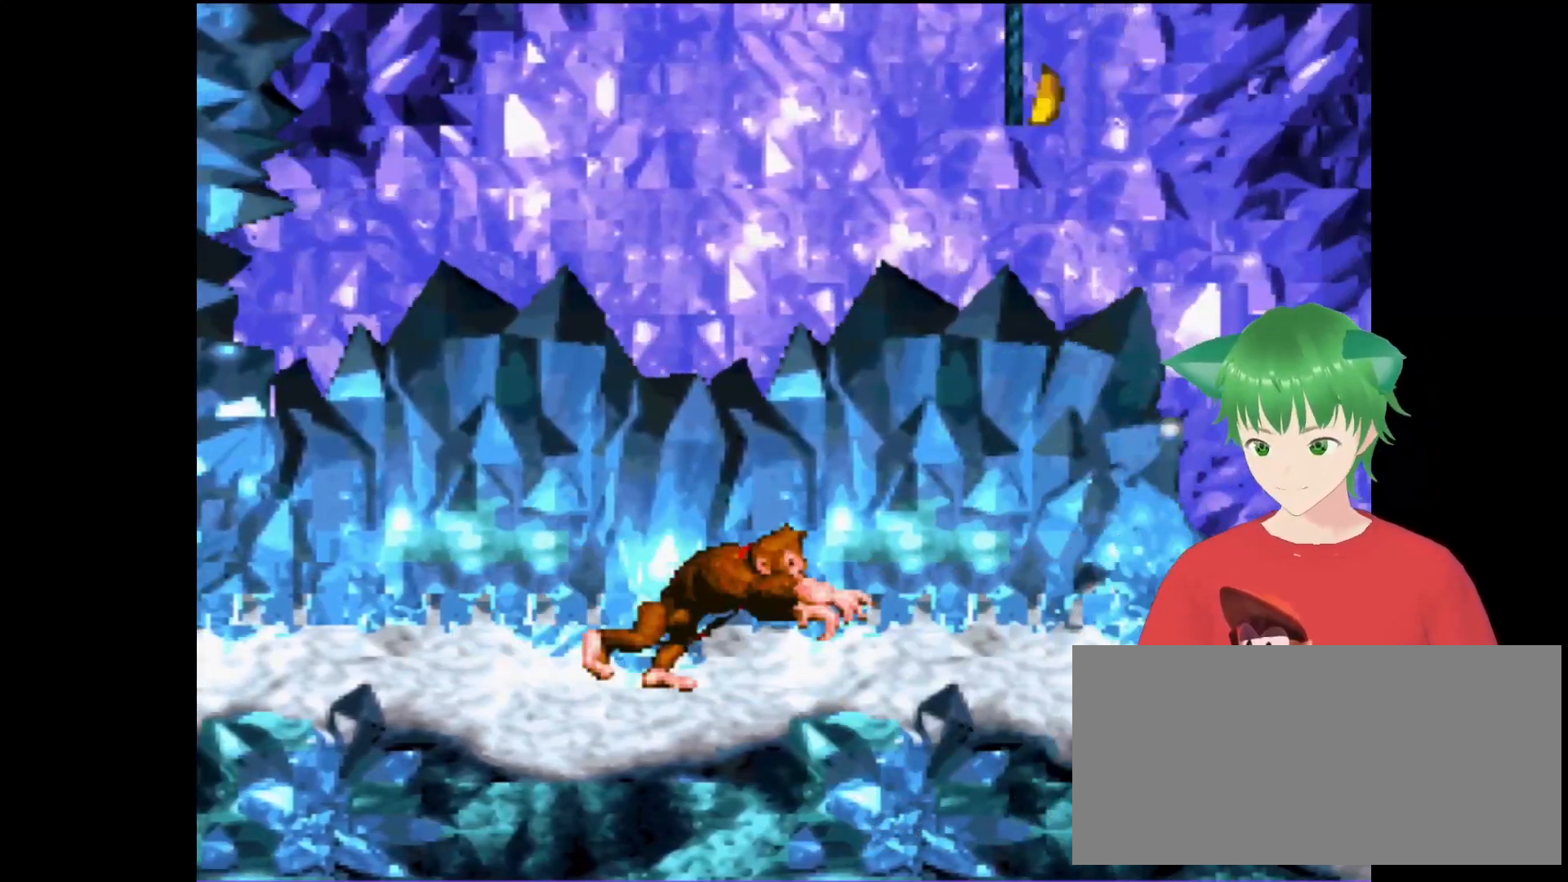
{"buttons": ["Y"], "events": []}
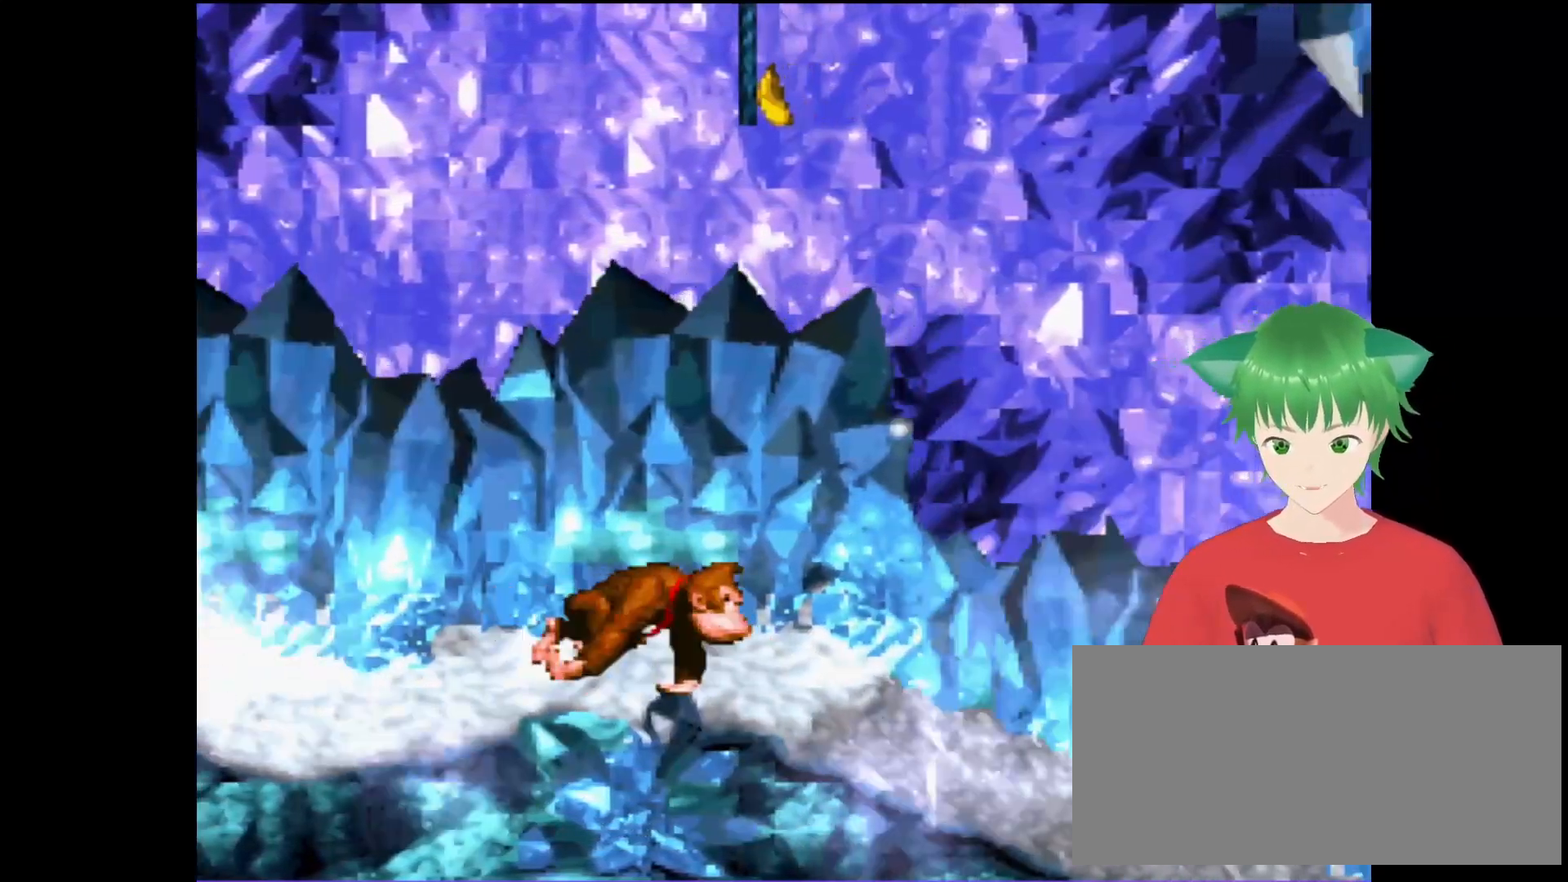
{"buttons": ["Y", "DPAD_LEFT"], "events": [[367, "DPAD_LEFT", "down"]]}
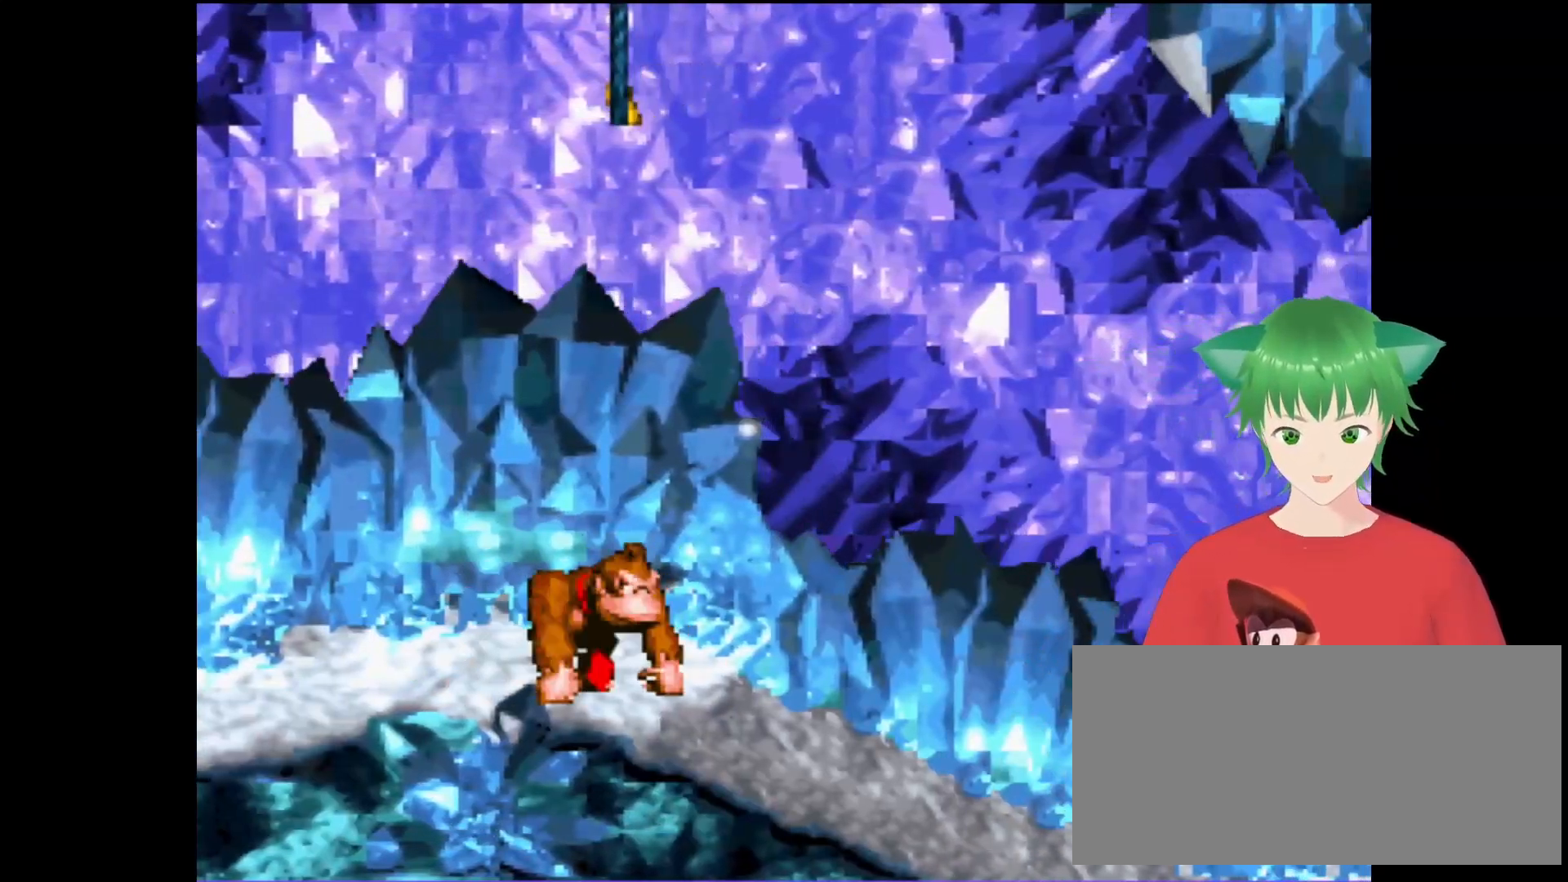
{"buttons": ["Y", "DPAD_RIGHT"], "events": [[67, "DPAD_LEFT", "up"], [100, "Y", "up"], [200, "Y", "down"], [467, "DPAD_RIGHT", "down"]]}
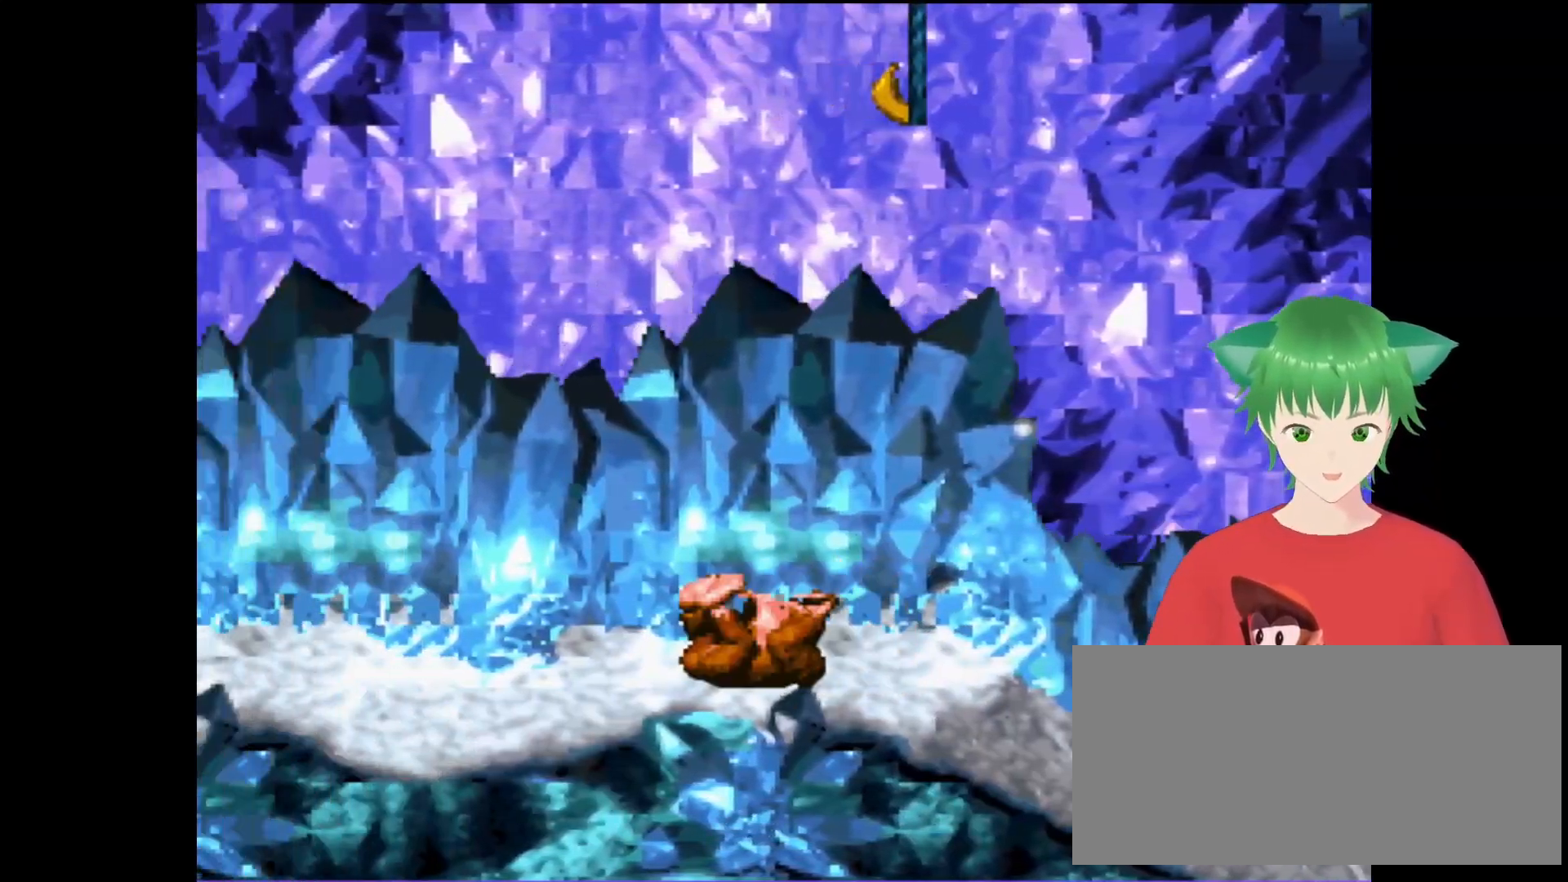
{"buttons": ["Y"], "events": [[100, "DPAD_RIGHT", "up"]]}
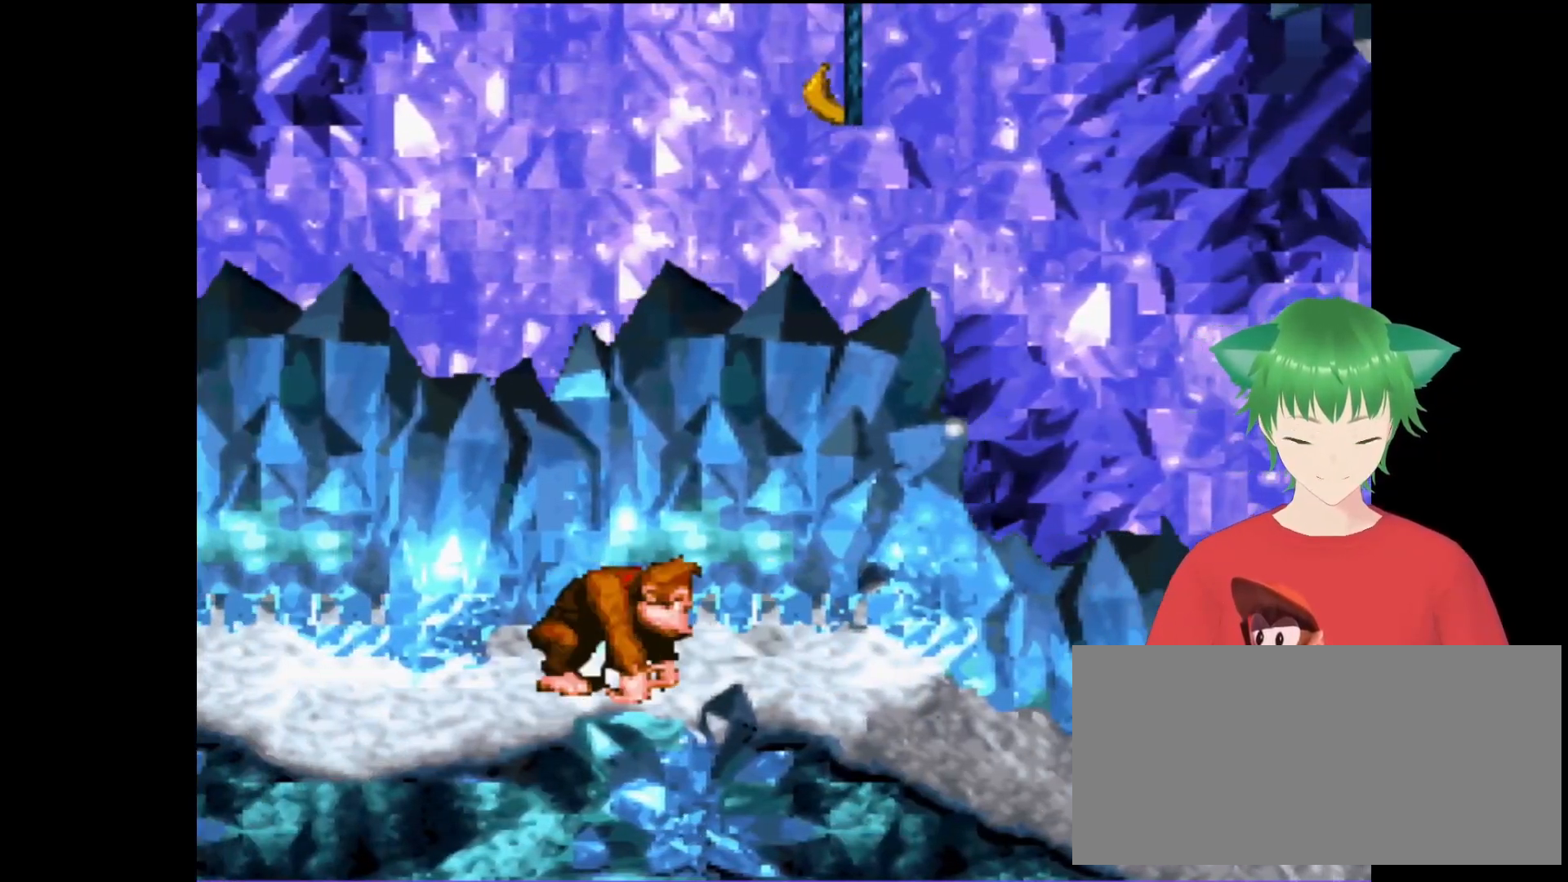
{"buttons": ["B", "Y", "DPAD_UP", "DPAD_RIGHT"], "events": [[67, "DPAD_RIGHT", "down"], [300, "B", "down"], [500, "DPAD_UP", "down"]]}
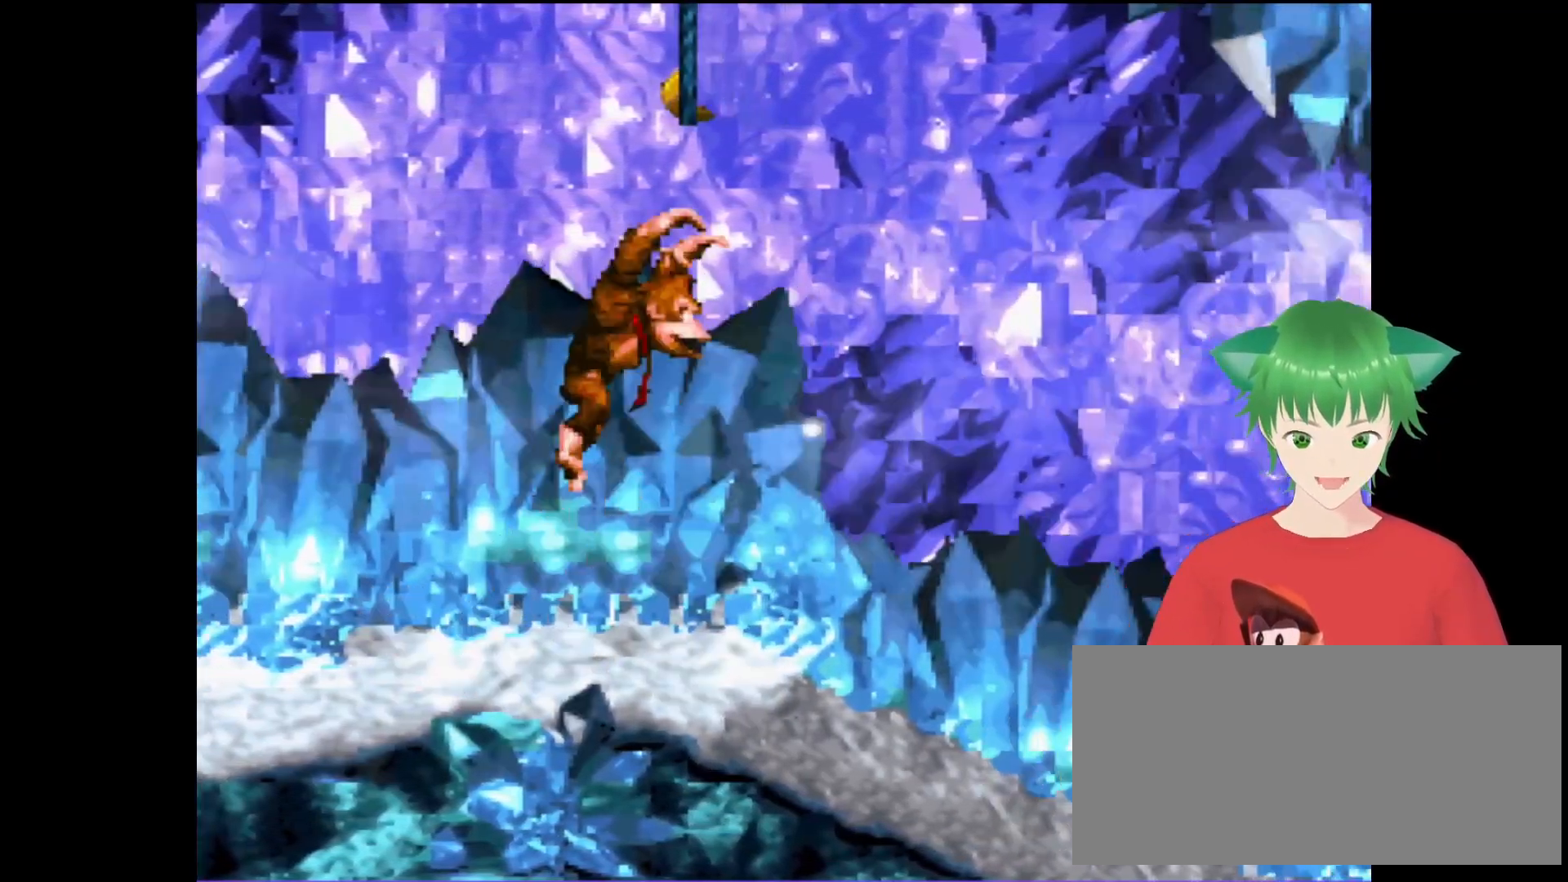
{"buttons": ["Y"], "events": [[133, "B", "up"], [133, "DPAD_UP", "up"], [367, "DPAD_RIGHT", "up"], [367, "DPAD_UP", "down"], [400, "DPAD_UP", "up"]]}